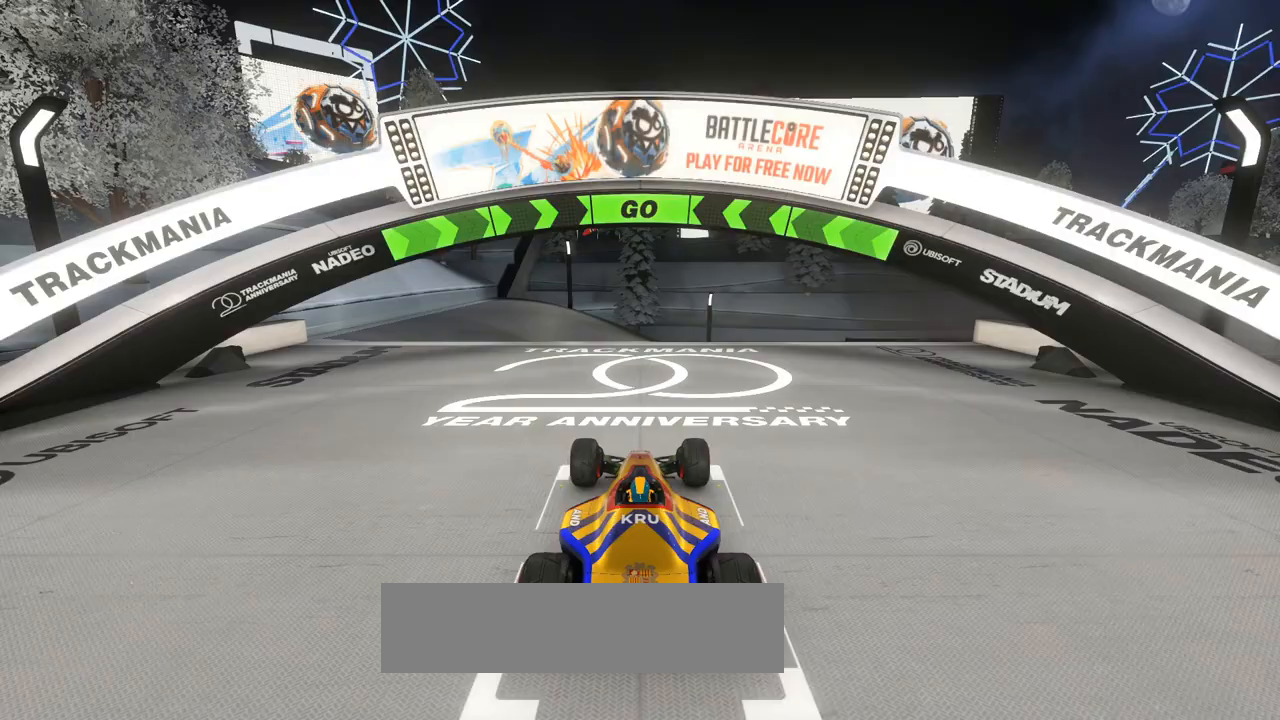
Gameplay with keyboard; each line is a JSON object with the keys held at the frame after it. "events" lists presses ("down") and releases ("up") of "down", "left", "right", "space" and "up" between this image and that frame as [ms after this image, input, new state], when the widget could be followed in between. No other keys are recorded. Mouse input is not recorded.
{"keys": ["left", "up"], "events": [[33, "left", "down"], [33, "up", "down"]]}
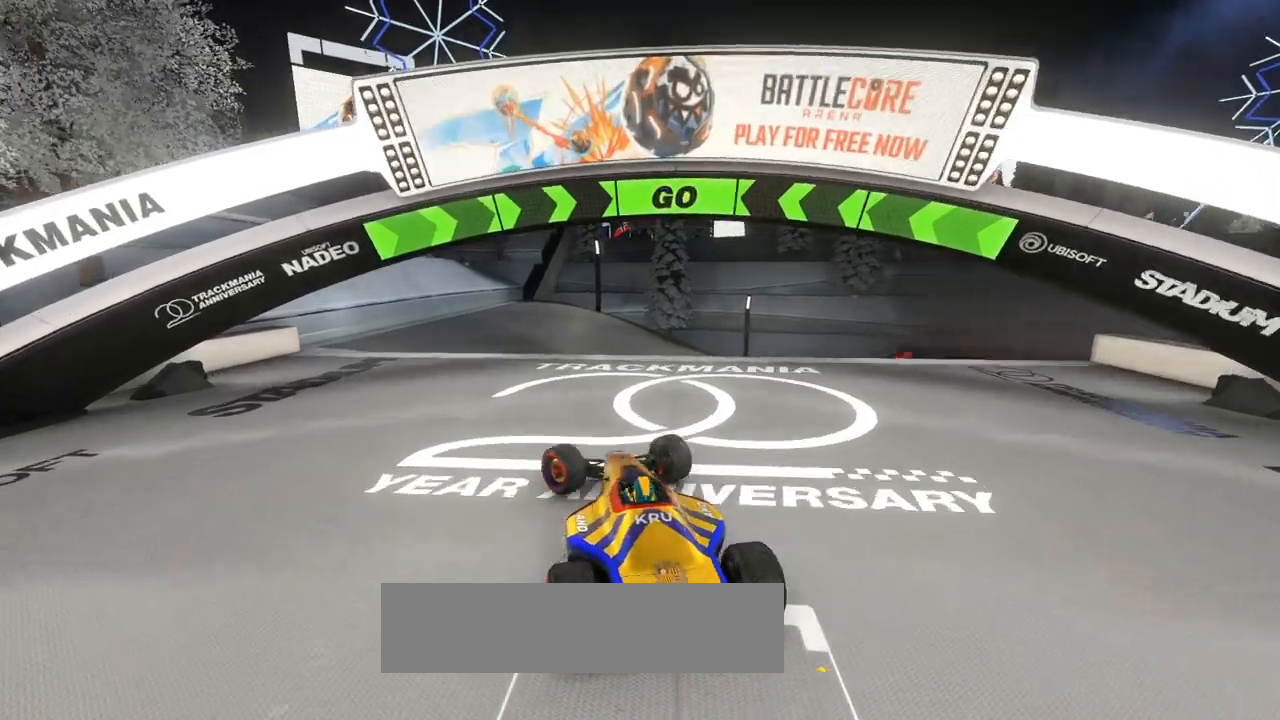
{"keys": ["up"], "events": [[400, "left", "up"]]}
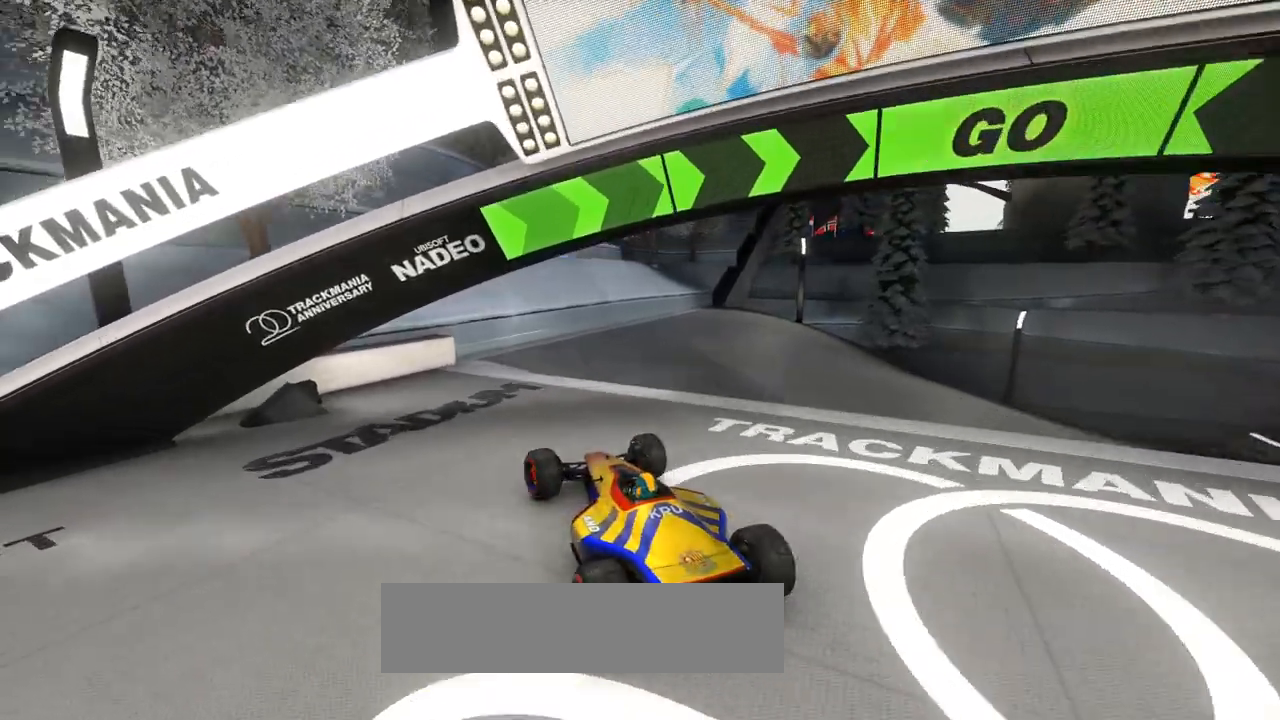
{"keys": ["right", "up"], "events": [[100, "right", "down"]]}
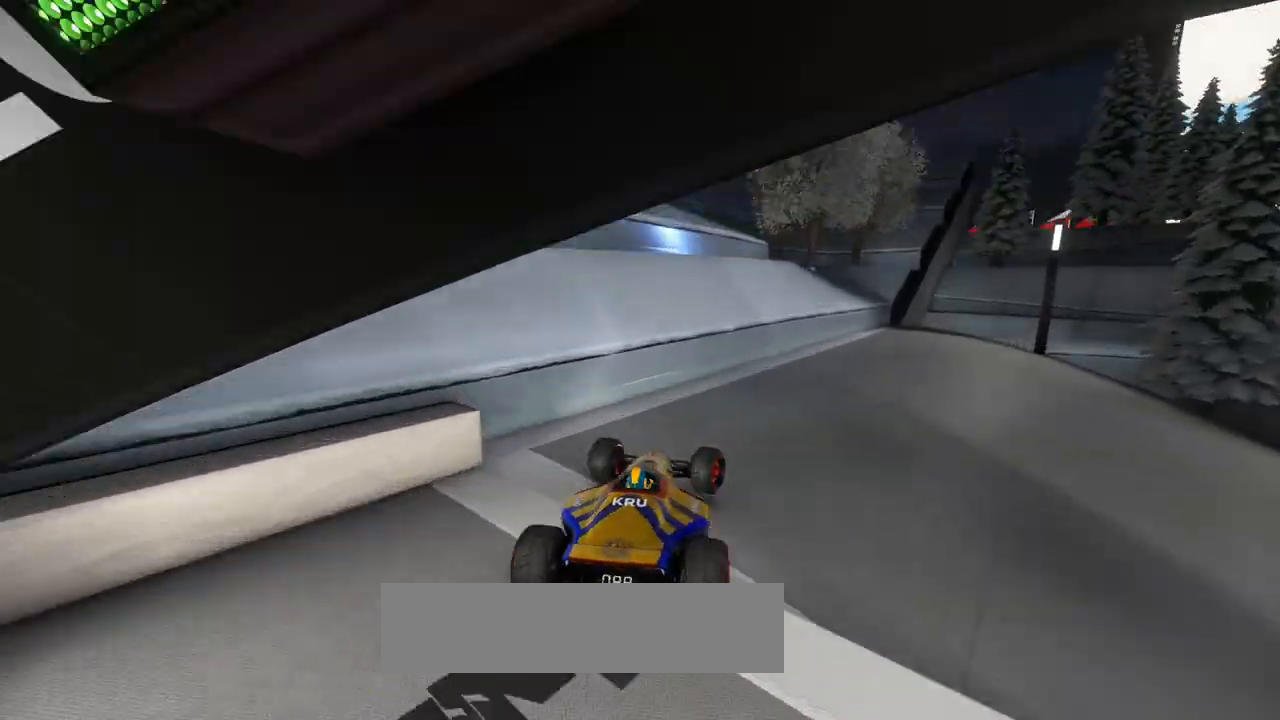
{"keys": ["right", "up"], "events": []}
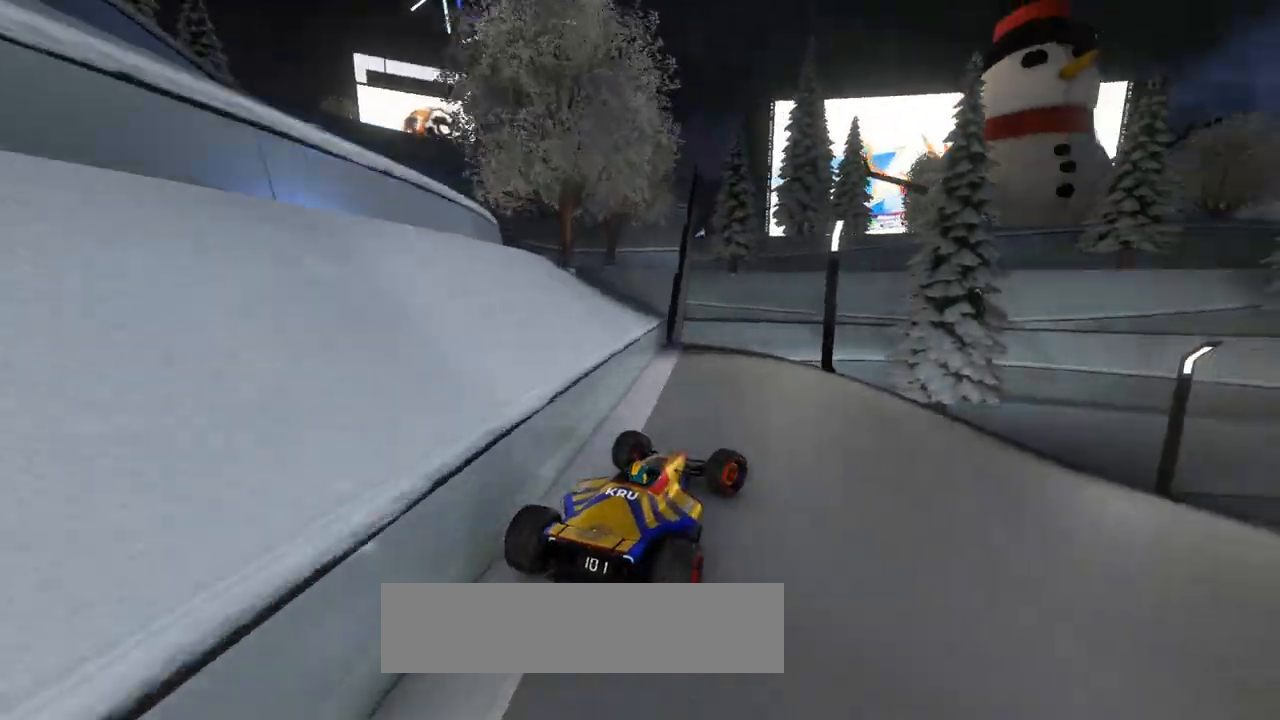
{"keys": ["right", "up"], "events": []}
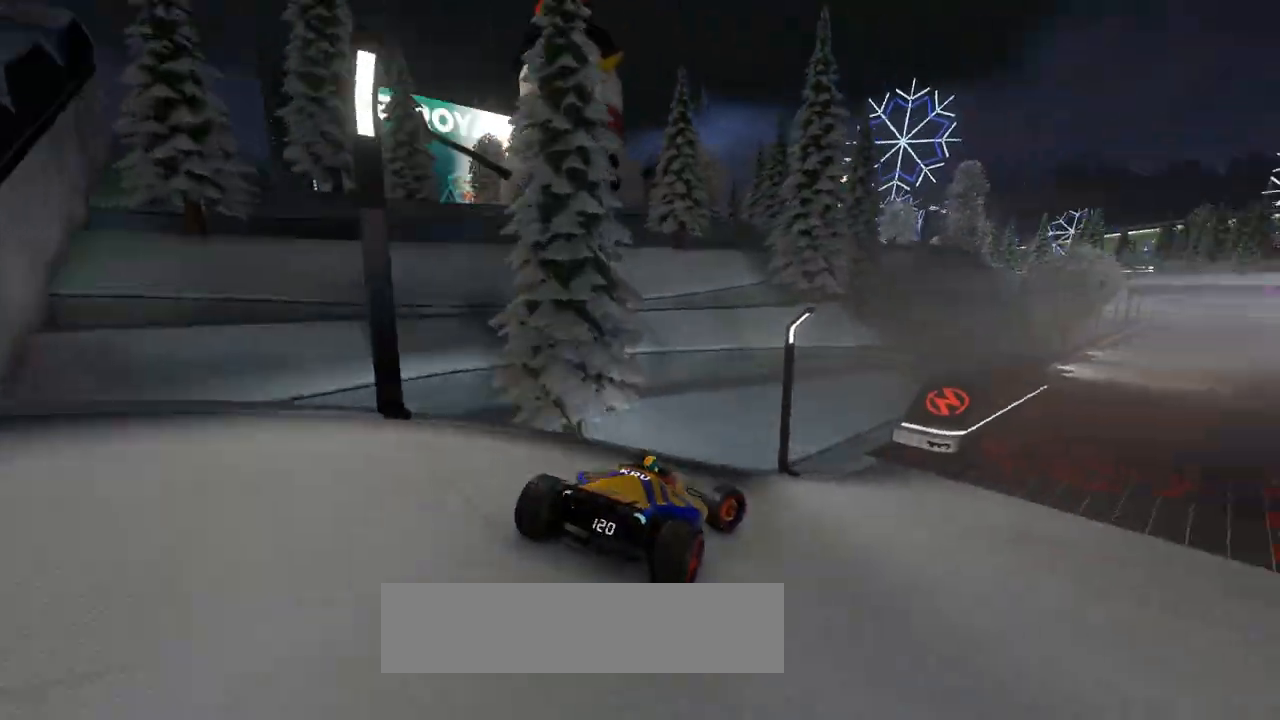
{"keys": ["up"], "events": [[333, "right", "up"]]}
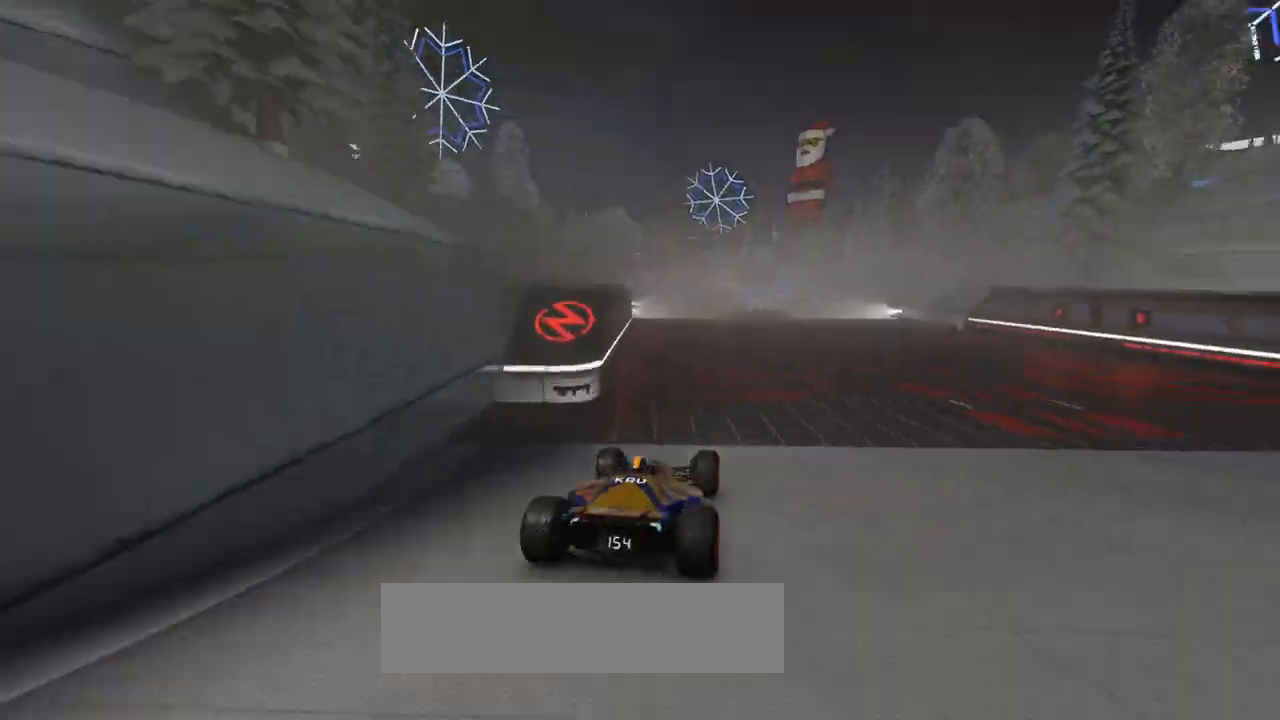
{"keys": ["up"], "events": []}
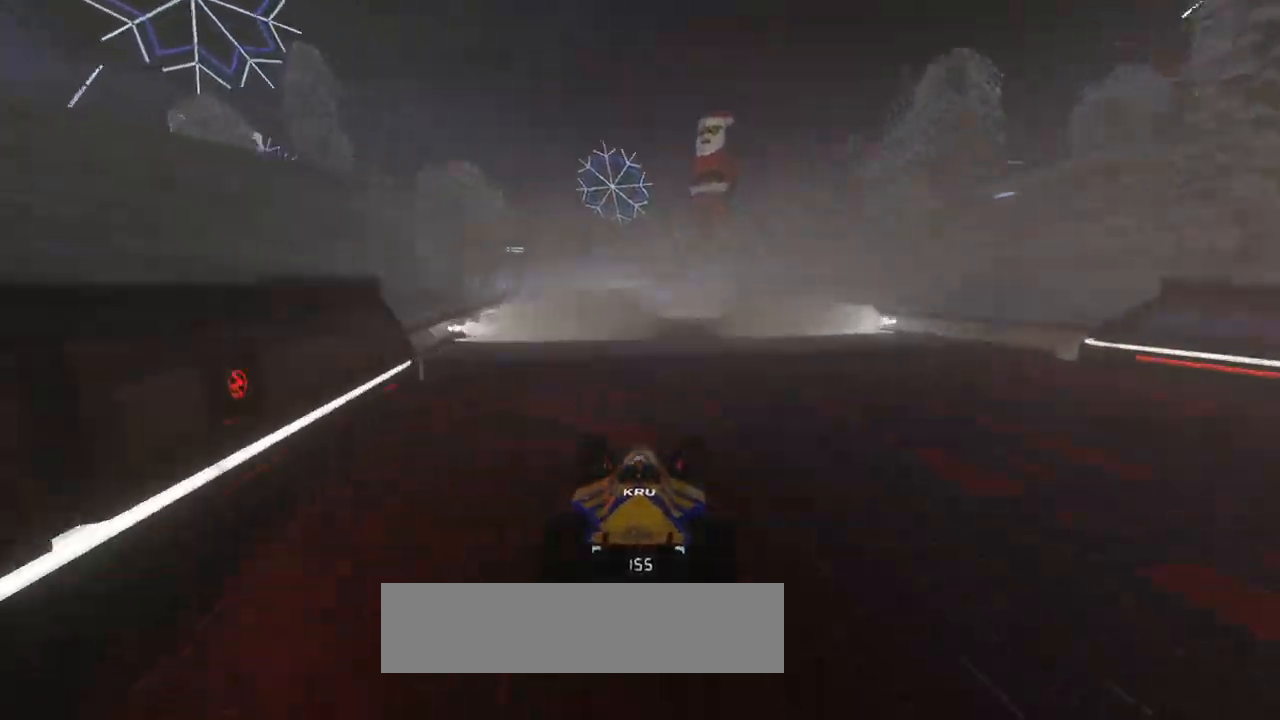
{"keys": ["up"], "events": []}
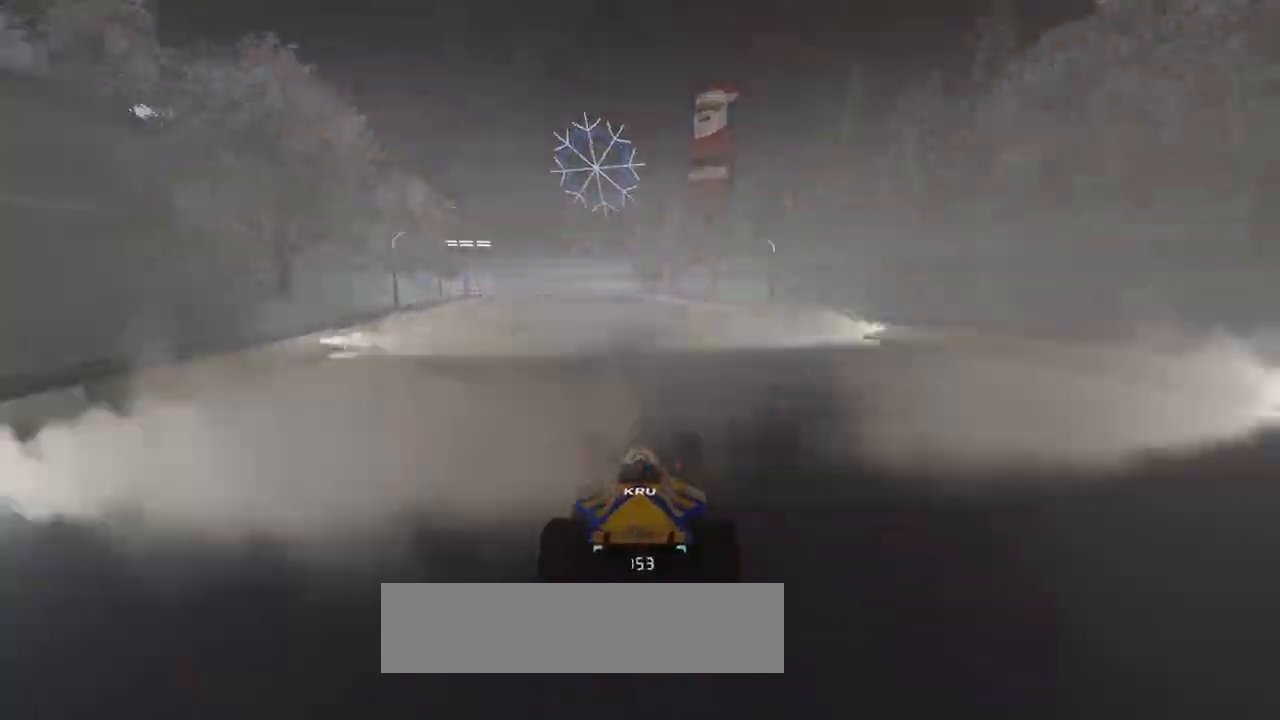
{"keys": ["up"], "events": []}
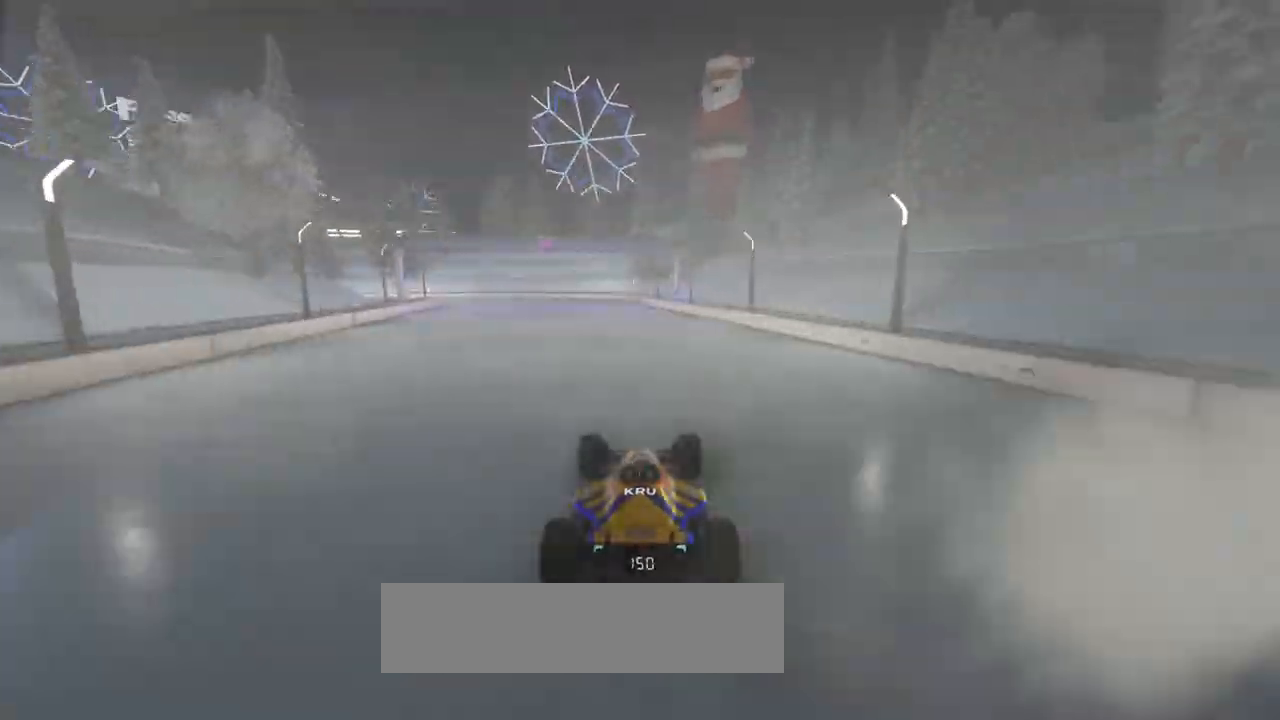
{"keys": ["up"], "events": []}
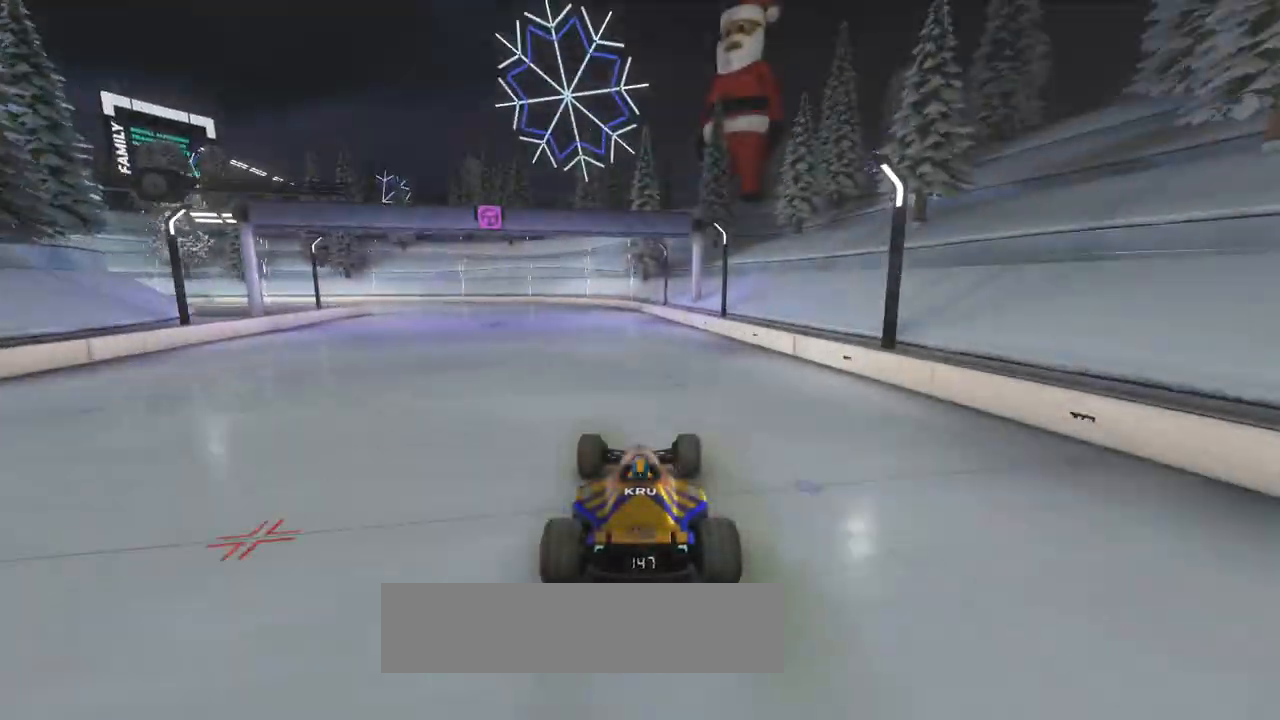
{"keys": ["up"], "events": []}
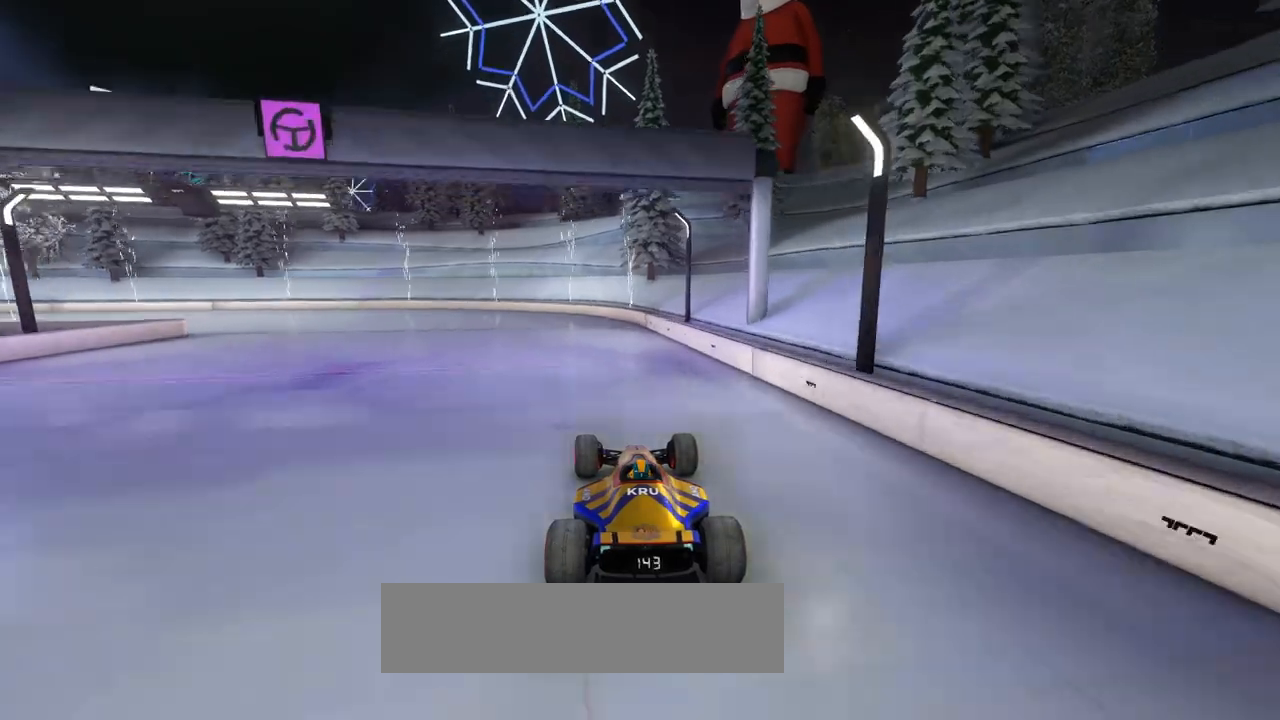
{"keys": ["up"], "events": []}
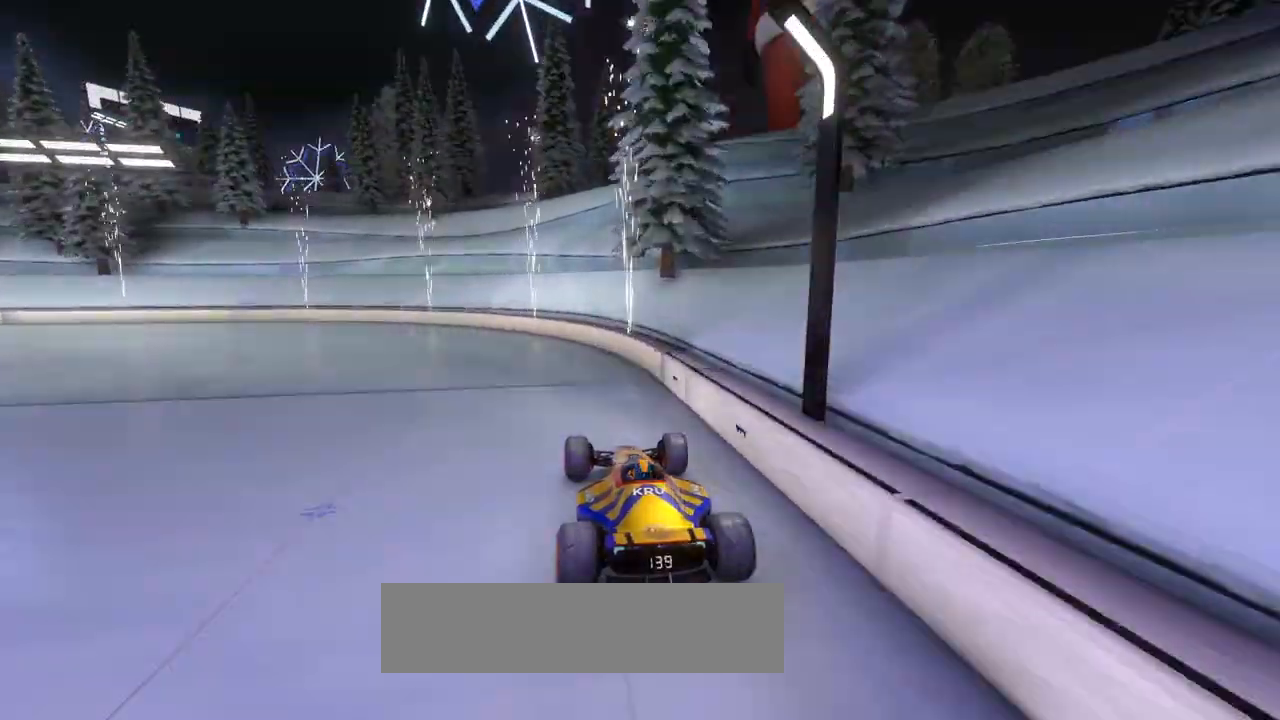
{"keys": ["up"], "events": []}
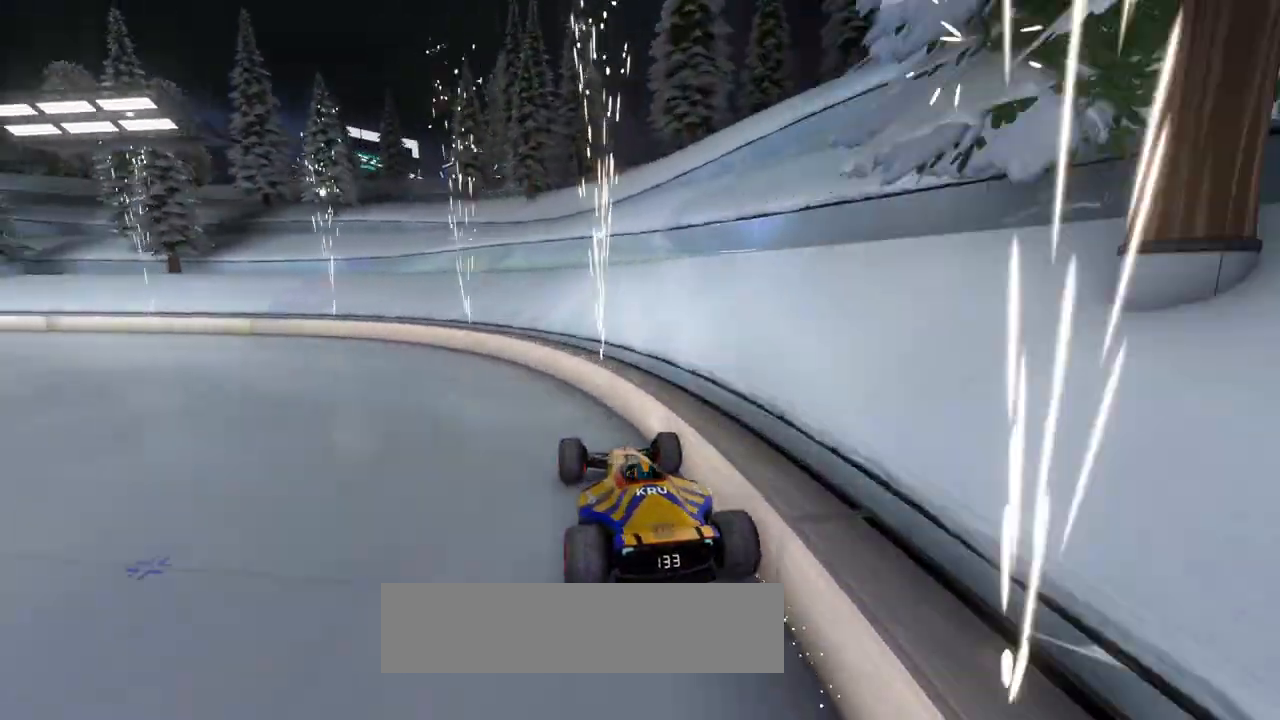
{"keys": ["up"], "events": []}
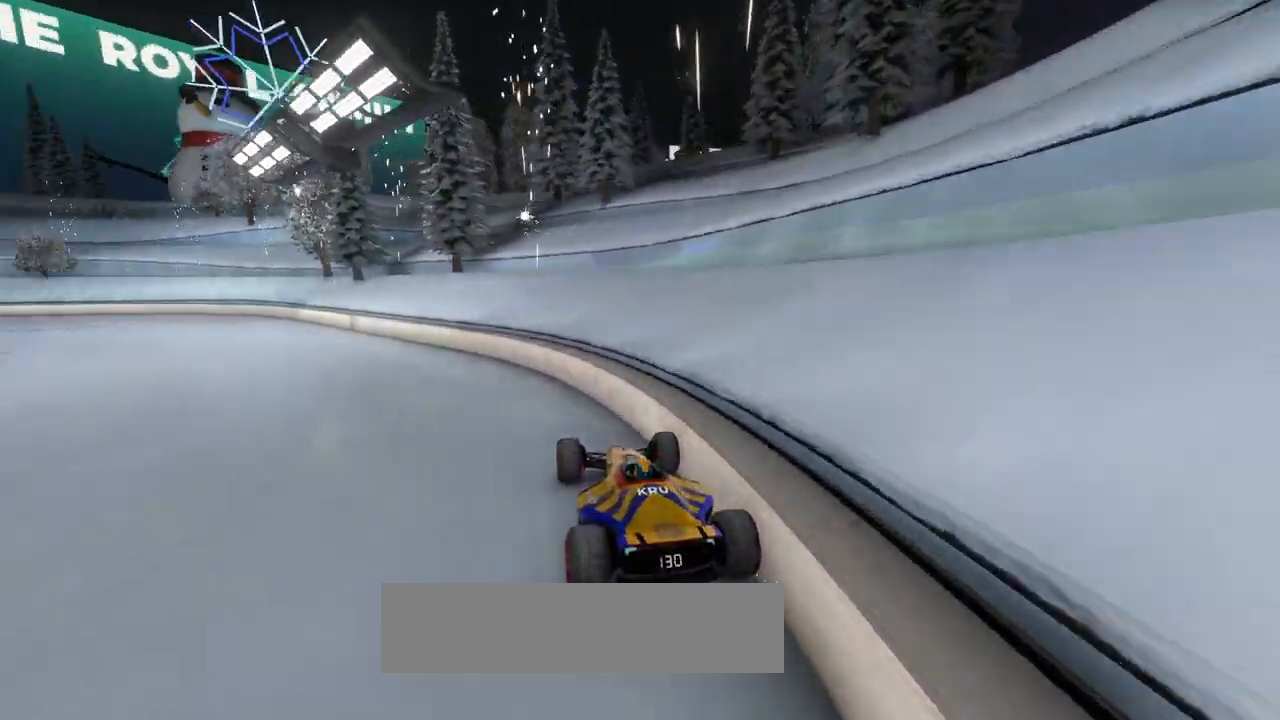
{"keys": ["up"], "events": []}
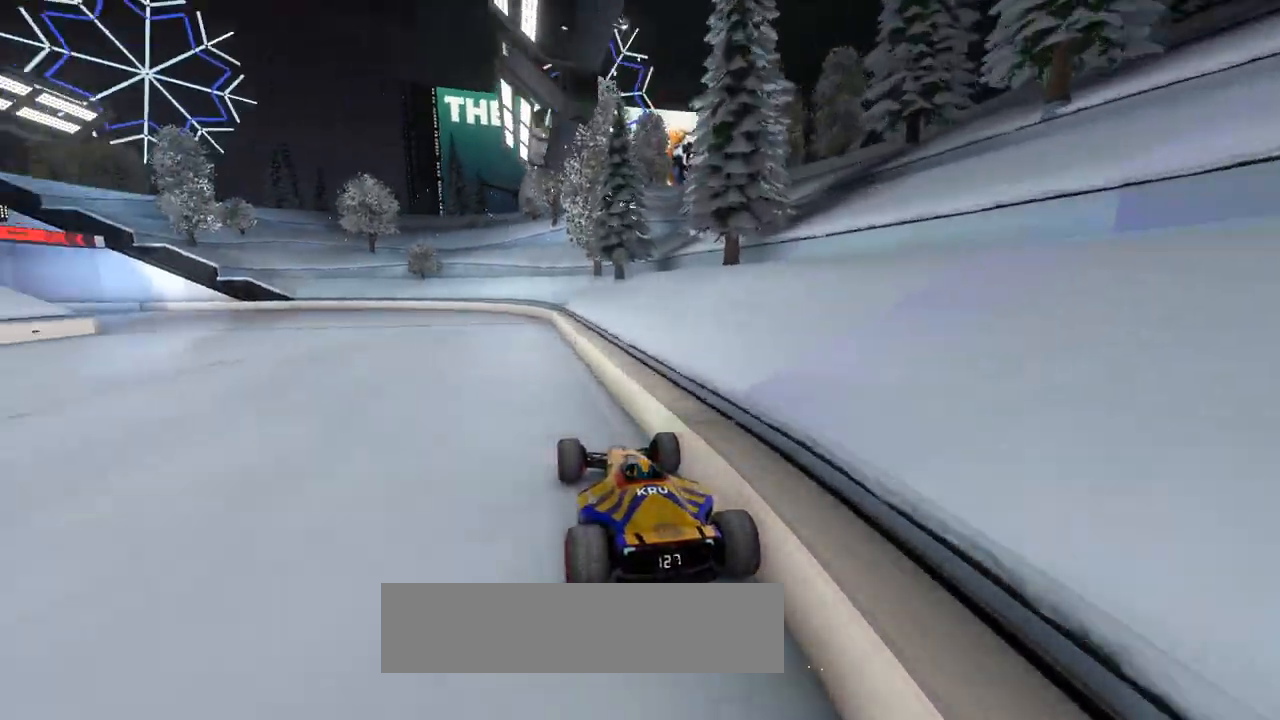
{"keys": ["up"], "events": []}
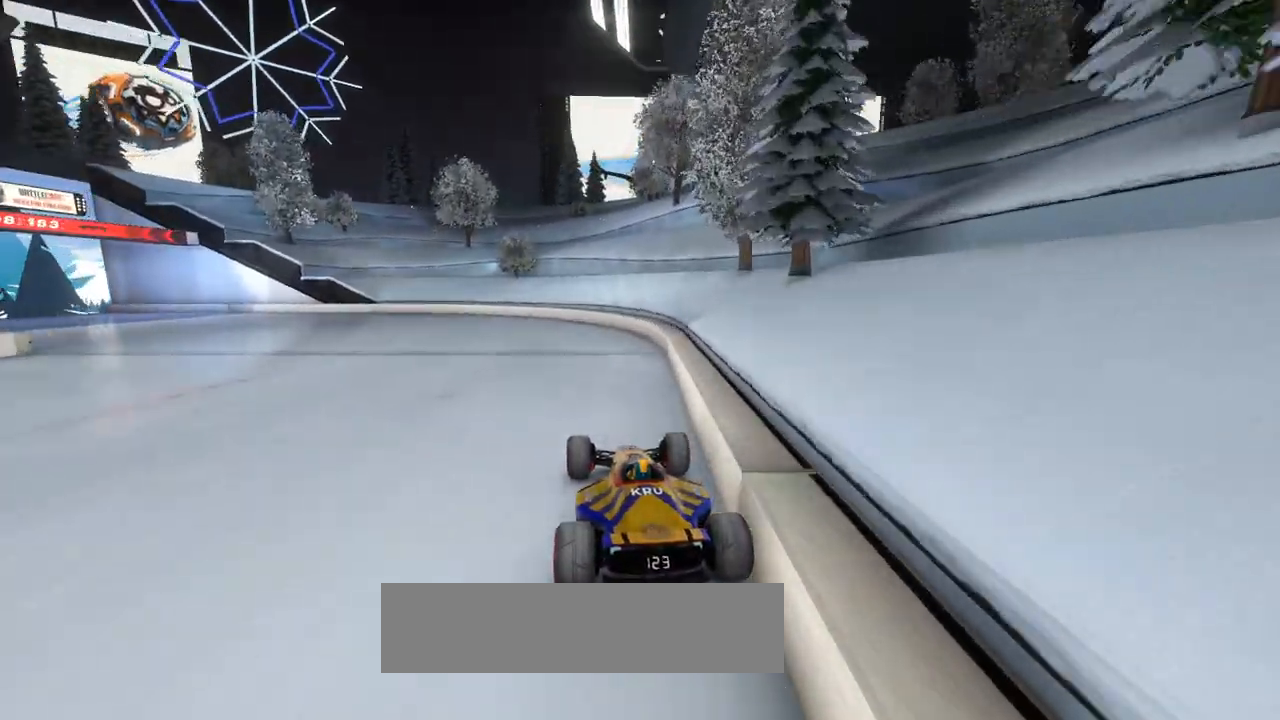
{"keys": ["up"], "events": []}
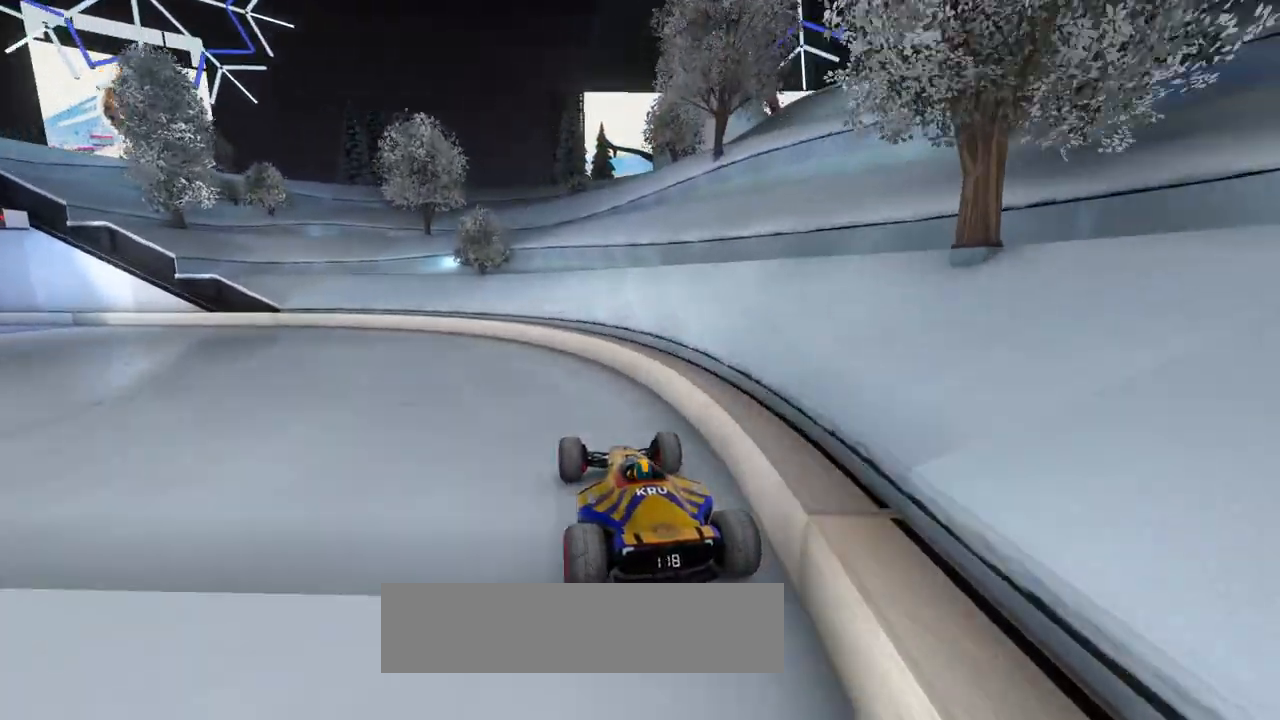
{"keys": ["up"], "events": []}
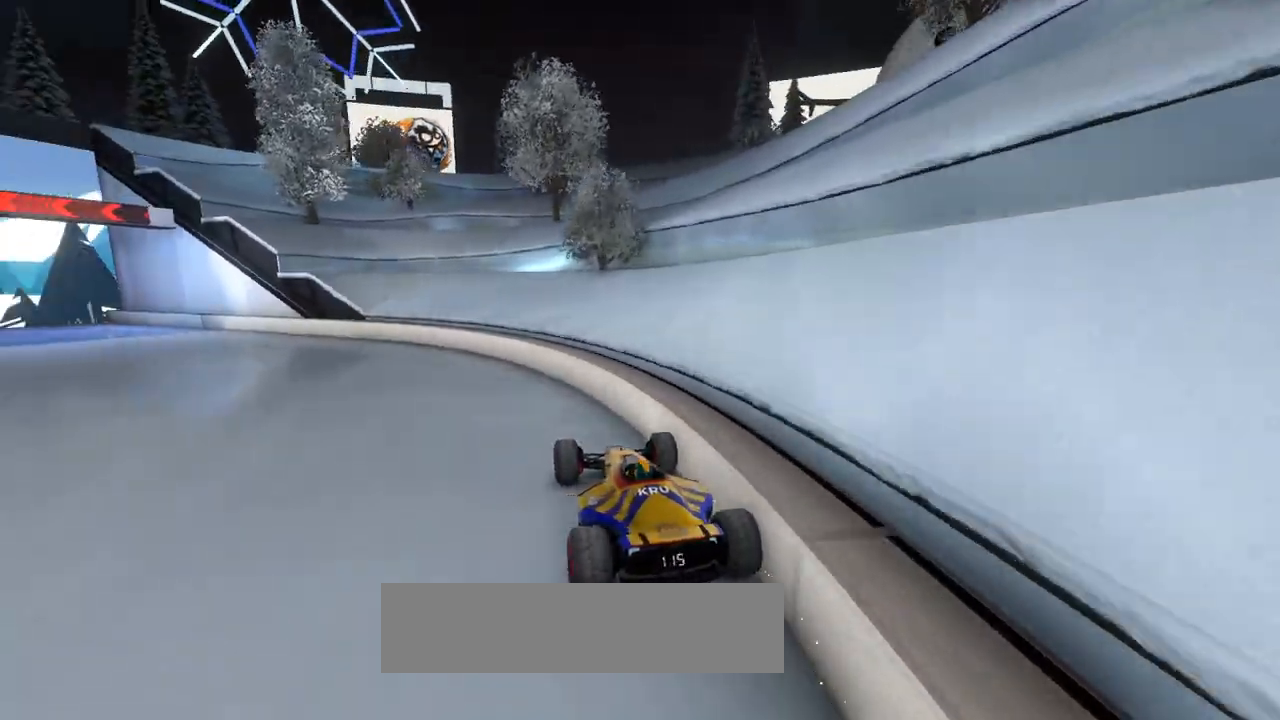
{"keys": ["up"], "events": []}
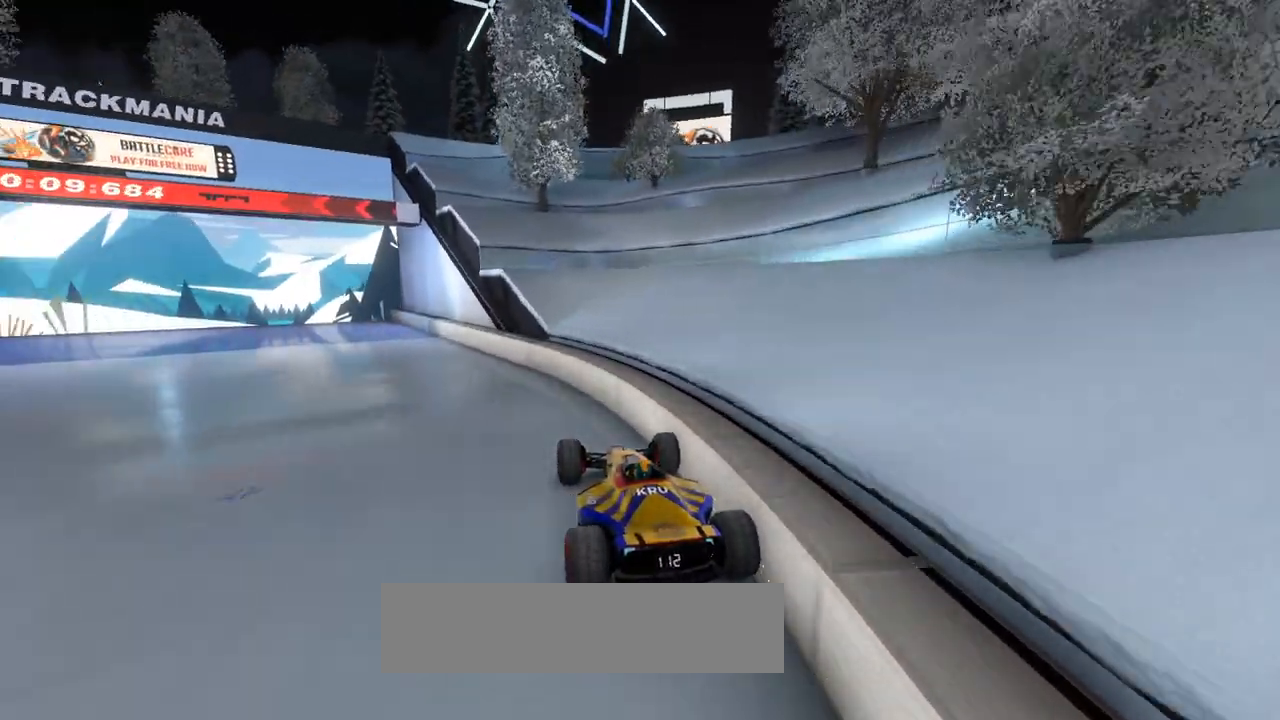
{"keys": ["up"], "events": []}